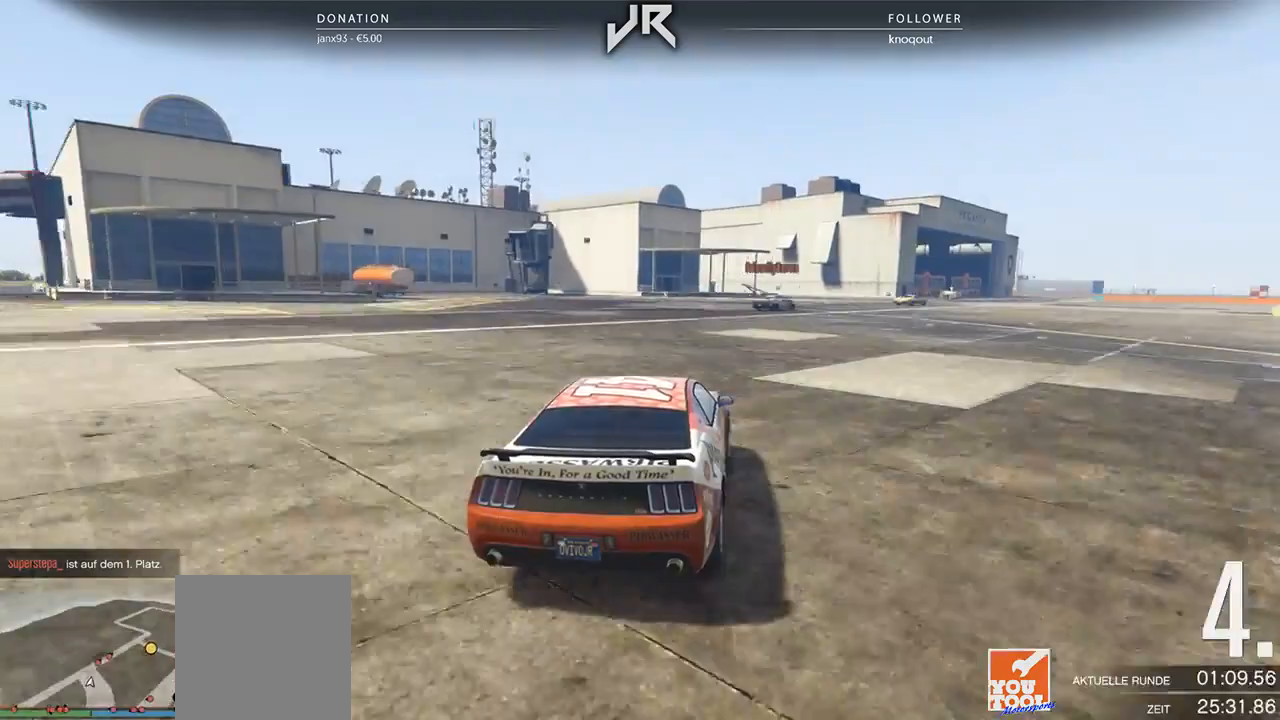
Gameplay with a controller (Xbox layout); each line is a JSON object with the inputs held at the frame after it. "events" lists button and stick changes between this image and that frame as [ms after this image, input, new state], when the widget could be followed in between. Not read: R2.
{"buttons": [], "left_stick": "center", "right_stick": "center", "events": [[167, "left_stick", "right"], [229, "left_stick", "center"], [396, "left_stick", "right"], [479, "left_stick", "center"]]}
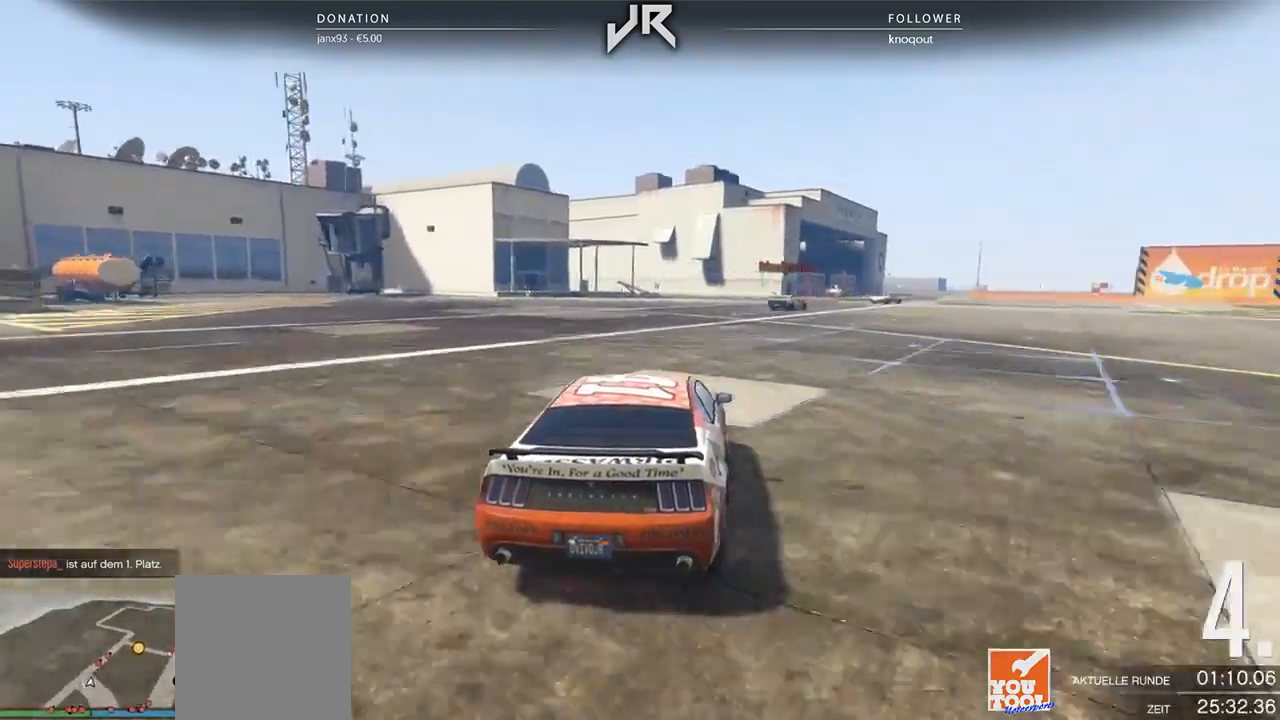
{"buttons": [], "left_stick": "center", "right_stick": "center", "events": [[146, "left_stick", "right"], [229, "left_stick", "center"], [333, "left_stick", "right"], [438, "left_stick", "center"]]}
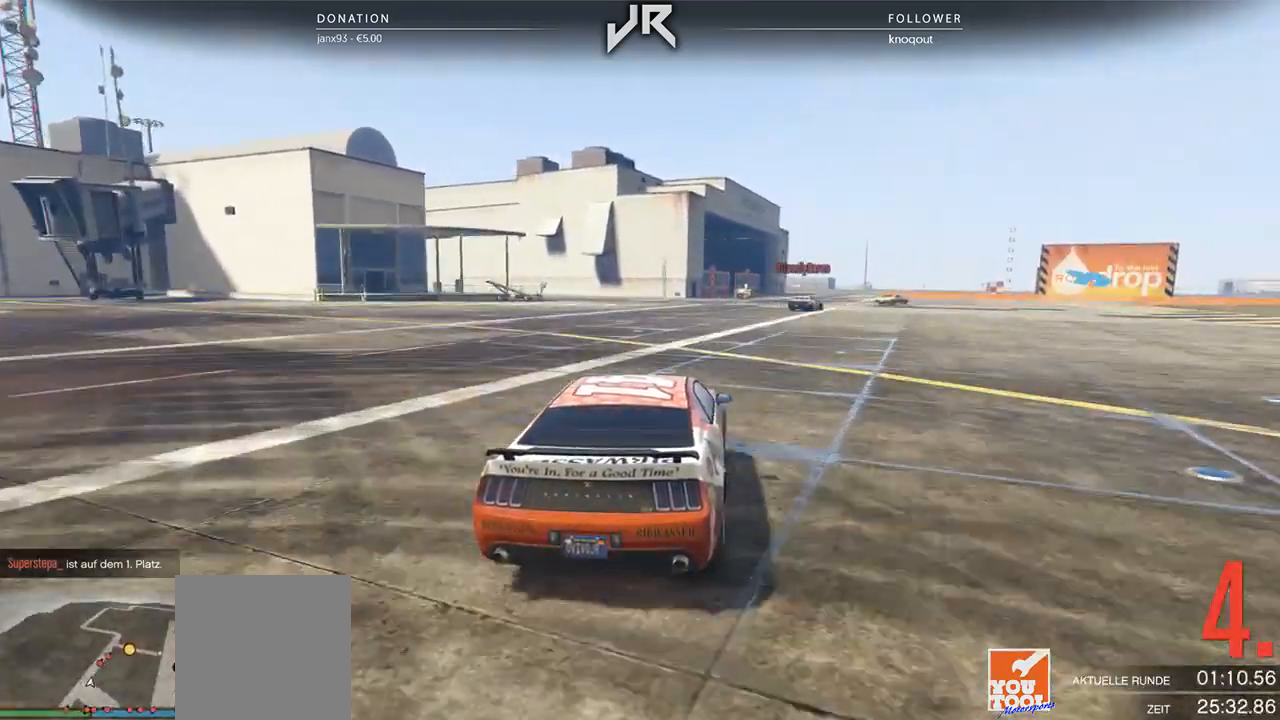
{"buttons": [], "left_stick": "center", "right_stick": "center", "events": [[125, "left_stick", "right"], [188, "left_stick", "center"], [354, "left_stick", "right"], [458, "left_stick", "center"]]}
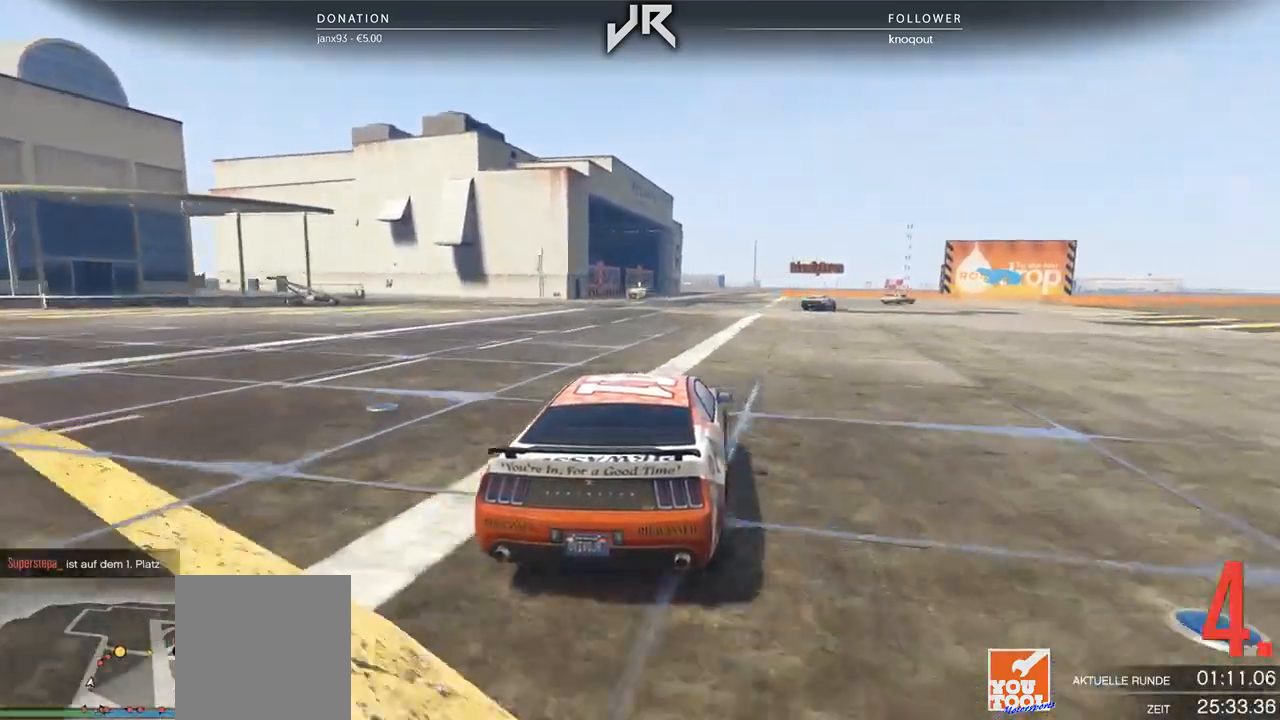
{"buttons": [], "left_stick": "center", "right_stick": "center", "events": [[62, "left_stick", "right"], [188, "left_stick", "center"], [417, "left_stick", "right"], [479, "left_stick", "center"]]}
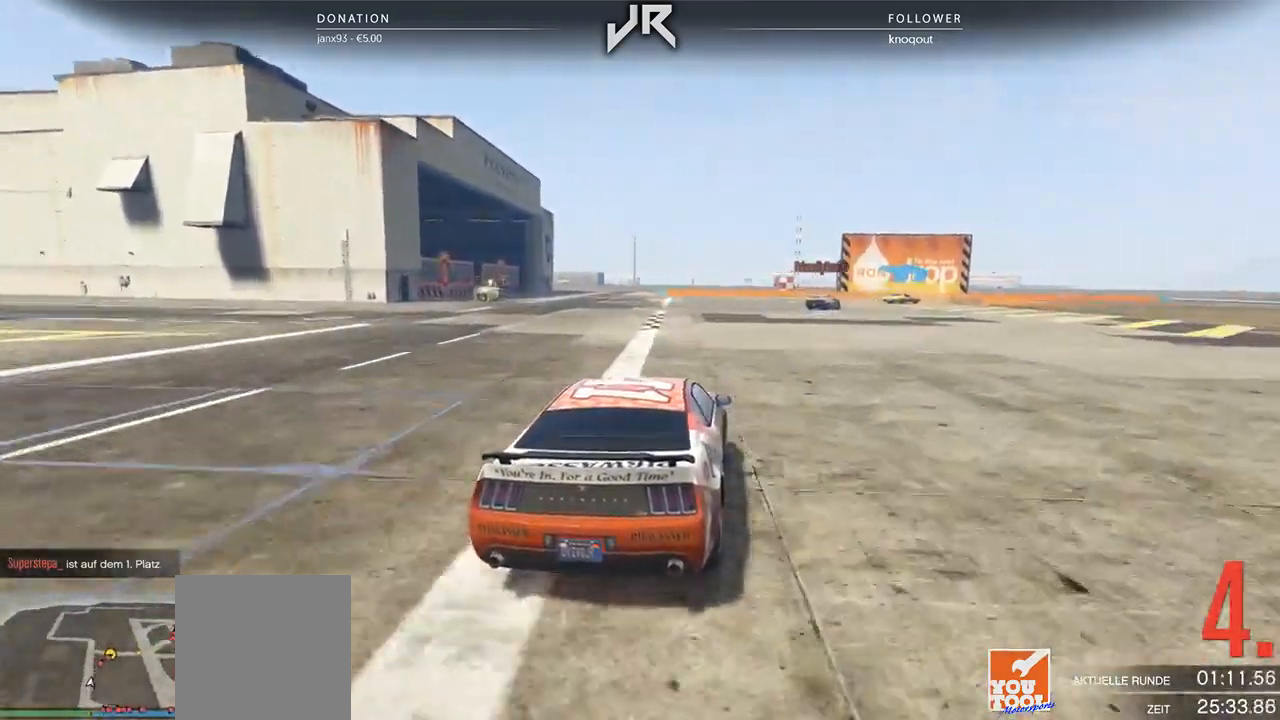
{"buttons": [], "left_stick": "right", "right_stick": "center", "events": [[146, "left_stick", "right"], [250, "left_stick", "center"], [479, "left_stick", "right"]]}
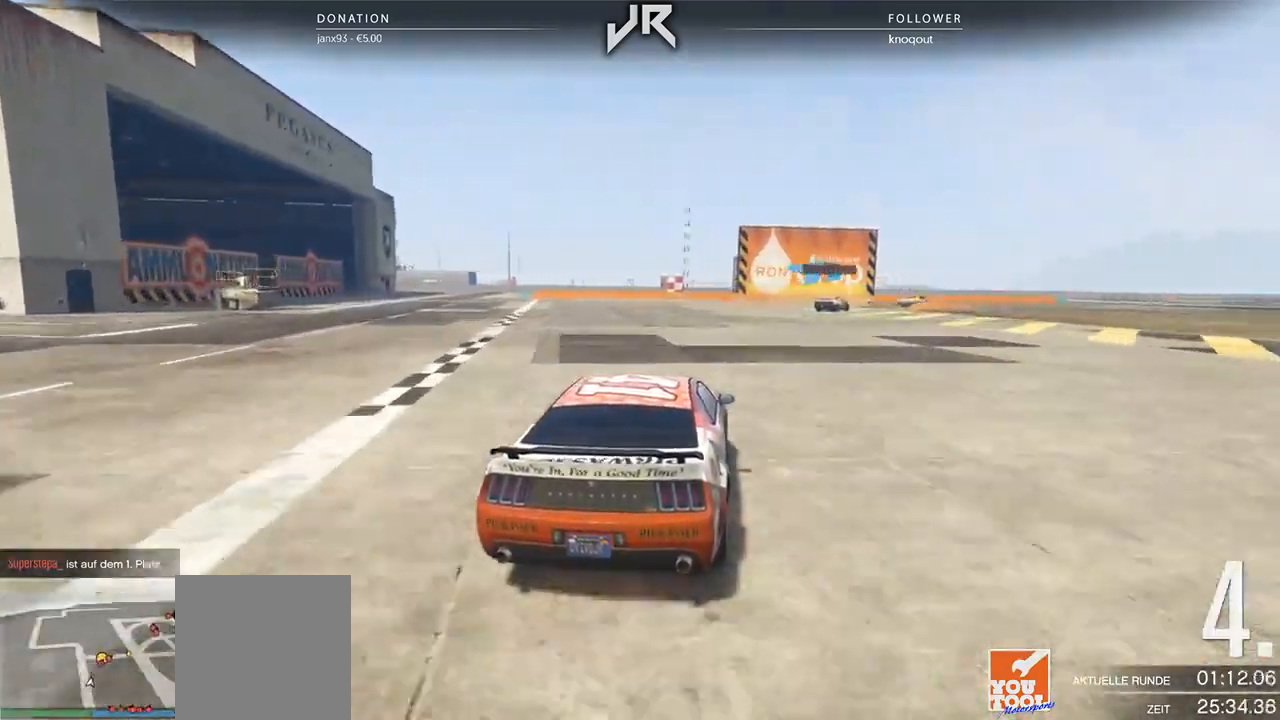
{"buttons": [], "left_stick": "right", "right_stick": "center", "events": [[83, "left_stick", "center"], [250, "left_stick", "right"], [354, "left_stick", "center"], [458, "left_stick", "right"]]}
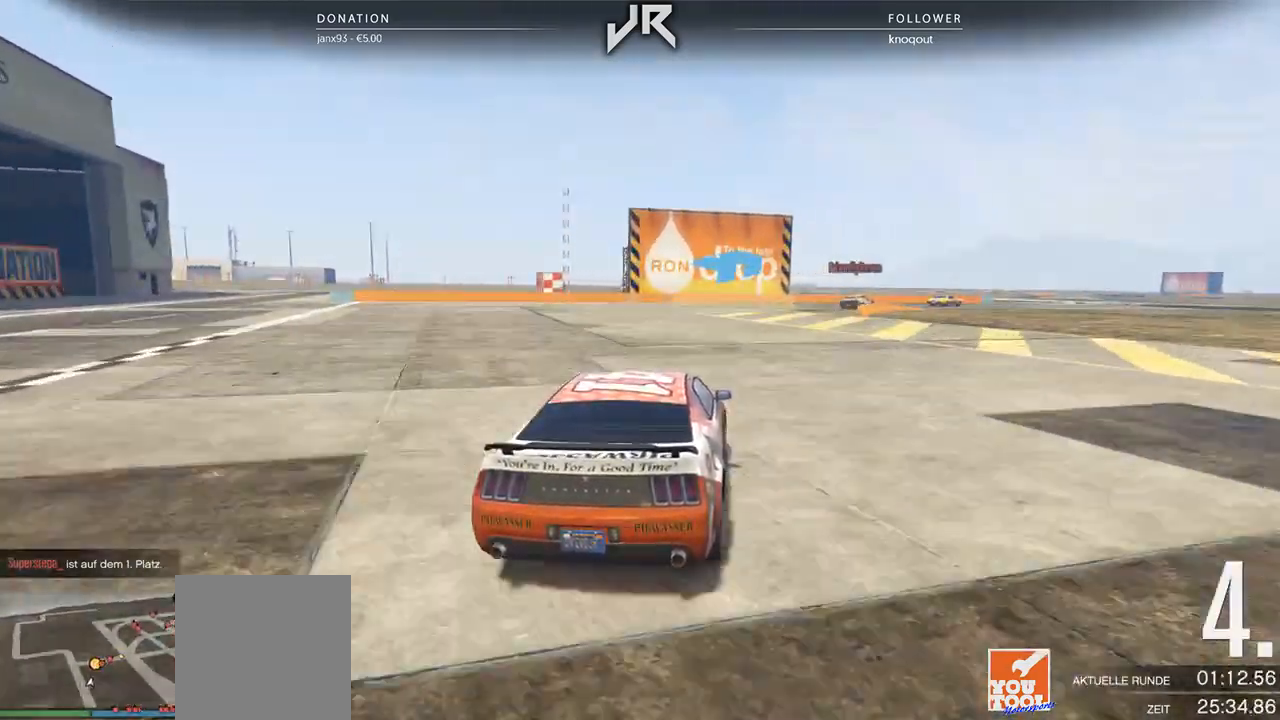
{"buttons": [], "left_stick": "center", "right_stick": "center", "events": [[83, "left_stick", "center"], [312, "left_stick", "right"], [417, "left_stick", "center"]]}
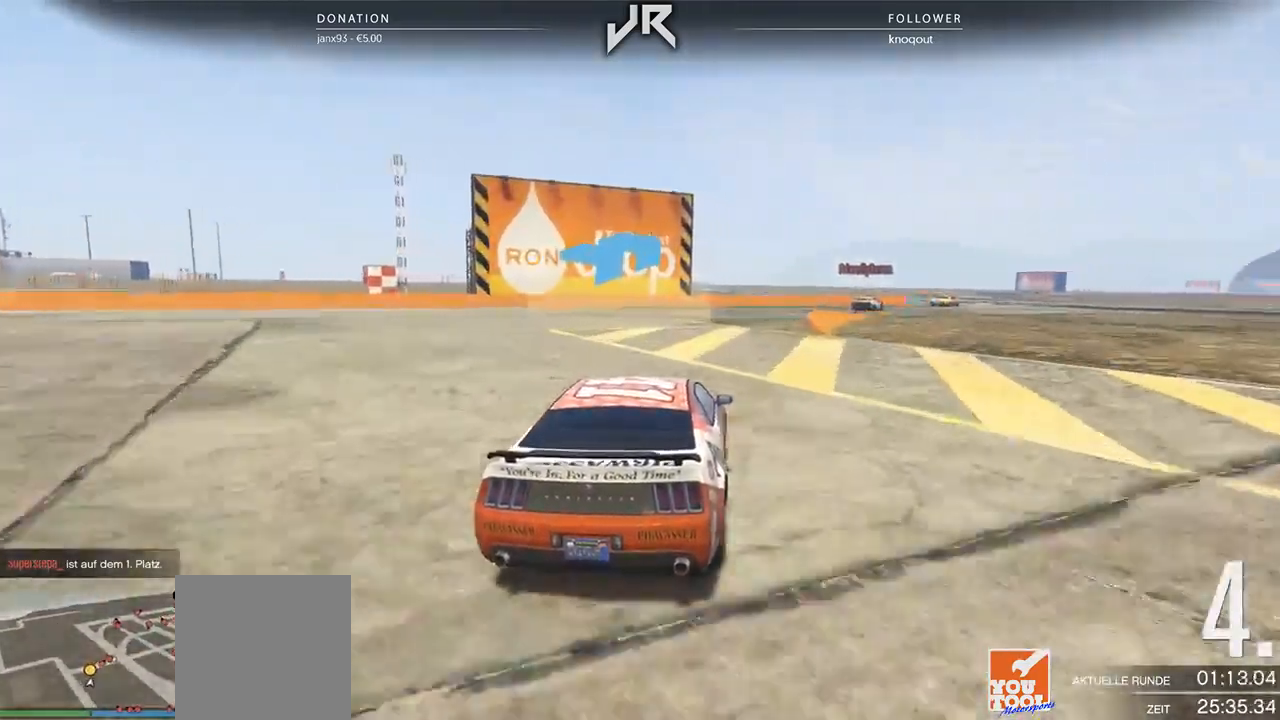
{"buttons": [], "left_stick": "right", "right_stick": "center", "events": [[42, "left_stick", "right"], [146, "left_stick", "center"], [229, "left_stick", "right"], [396, "left_stick", "center"], [500, "left_stick", "right"]]}
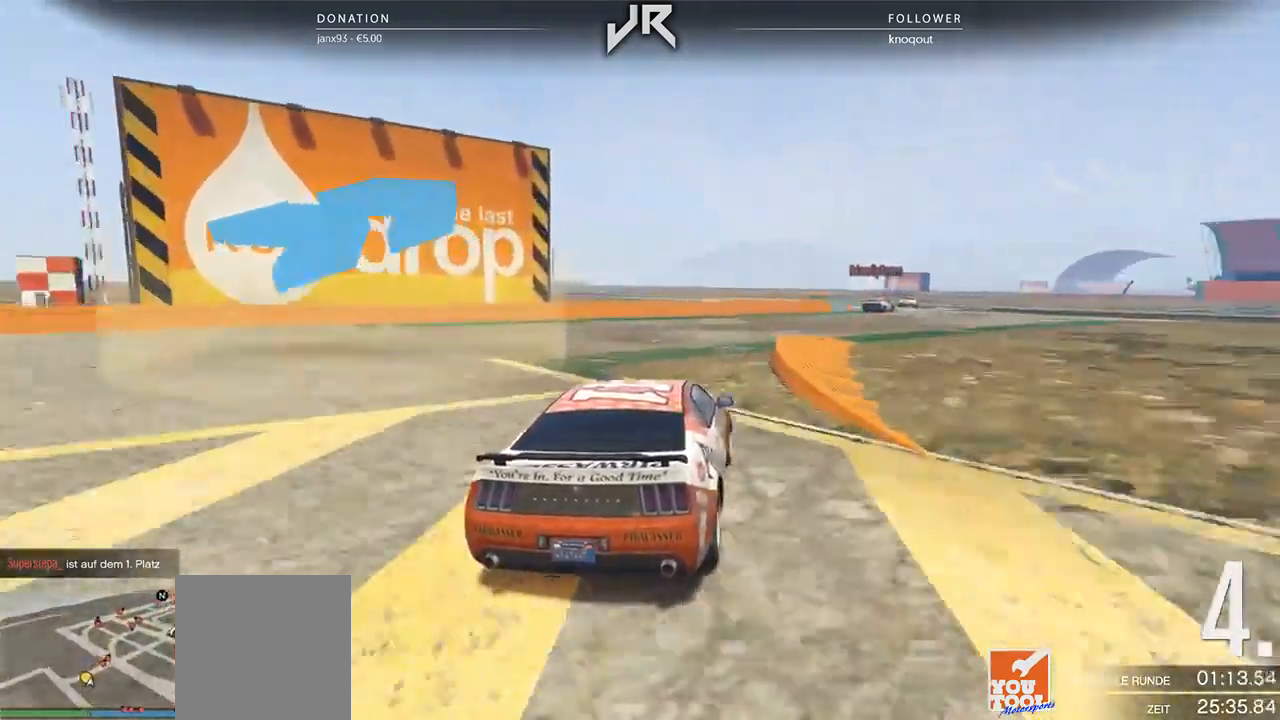
{"buttons": [], "left_stick": "center", "right_stick": "center", "events": [[104, "left_stick", "center"]]}
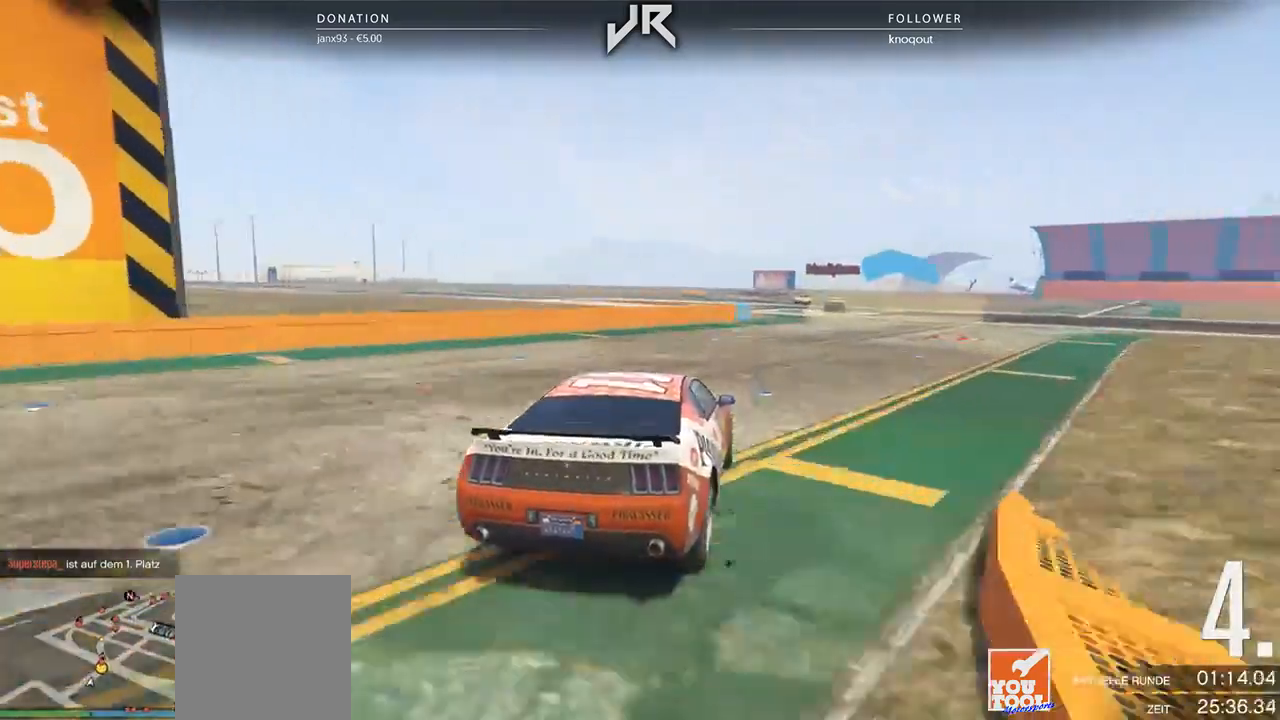
{"buttons": [], "left_stick": "center", "right_stick": "center", "events": [[21, "left_stick", "right"], [104, "left_stick", "center"], [271, "left_stick", "right"], [354, "left_stick", "center"]]}
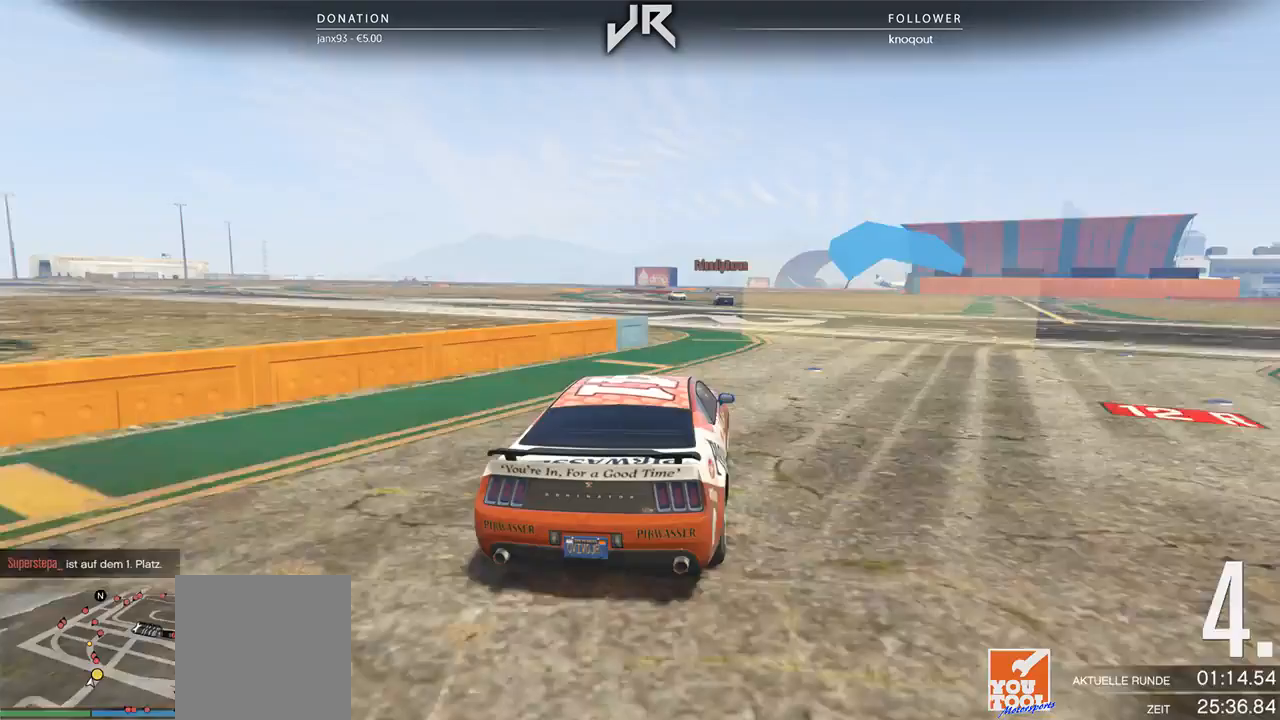
{"buttons": [], "left_stick": "up-right", "right_stick": "center", "events": [[21, "left_stick", "left"], [125, "left_stick", "center"], [479, "left_stick", "up-right"]]}
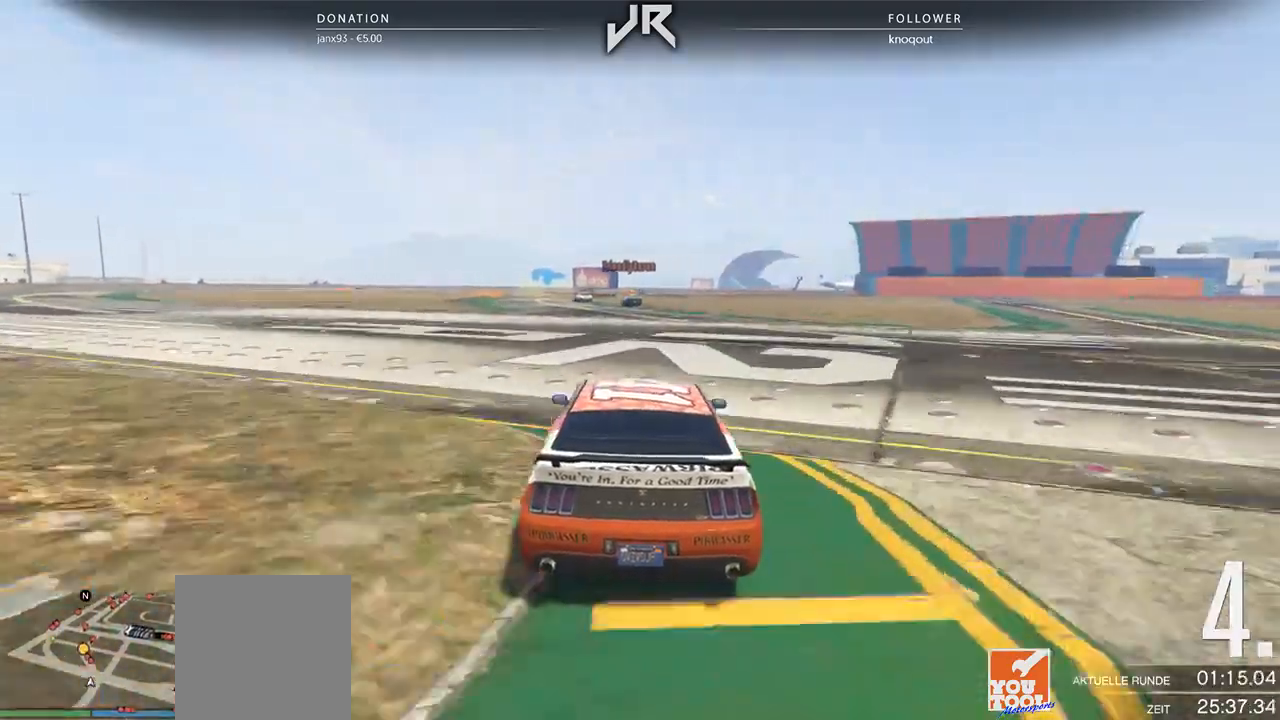
{"buttons": [], "left_stick": "down-left", "right_stick": "center", "events": [[83, "left_stick", "center"], [375, "left_stick", "down-left"]]}
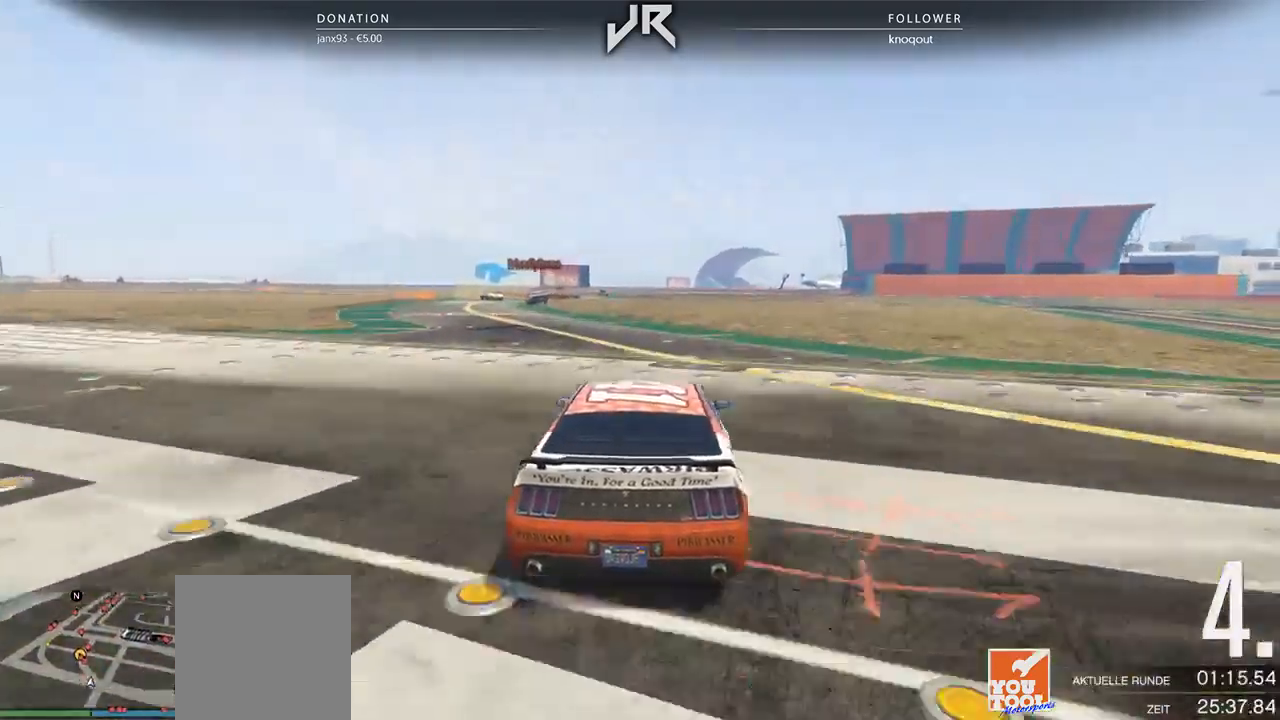
{"buttons": [], "left_stick": "down-left", "right_stick": "center", "events": [[21, "left_stick", "center"], [146, "left_stick", "down-left"], [271, "left_stick", "center"], [438, "left_stick", "down-left"]]}
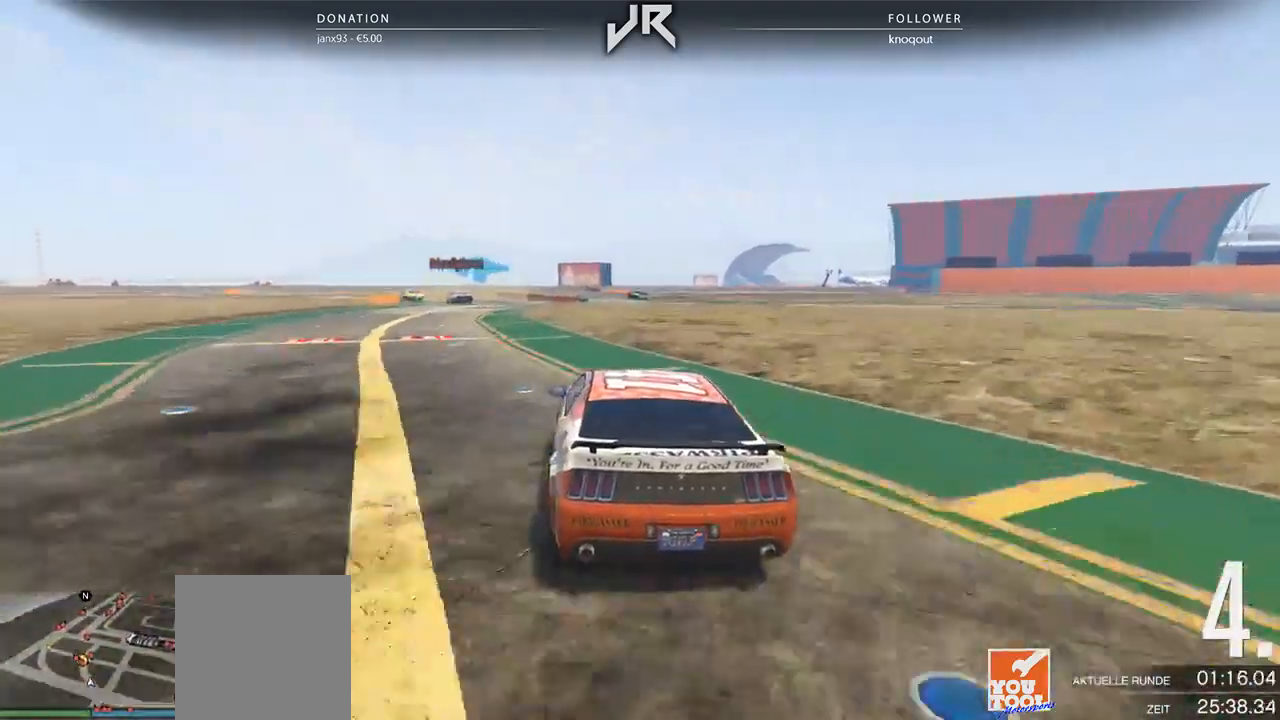
{"buttons": [], "left_stick": "center", "right_stick": "center", "events": [[42, "left_stick", "center"], [208, "left_stick", "left"], [312, "left_stick", "center"]]}
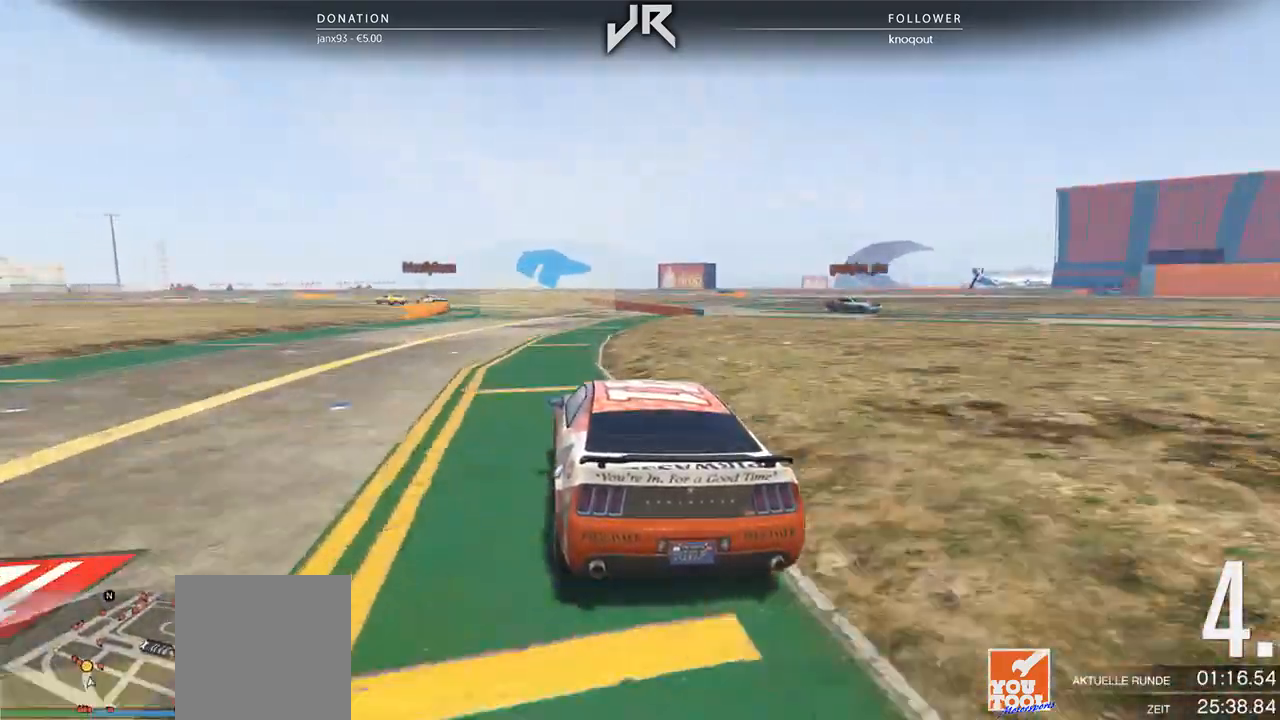
{"buttons": [], "left_stick": "left", "right_stick": "center", "events": [[62, "left_stick", "left"], [208, "left_stick", "center"], [396, "left_stick", "left"]]}
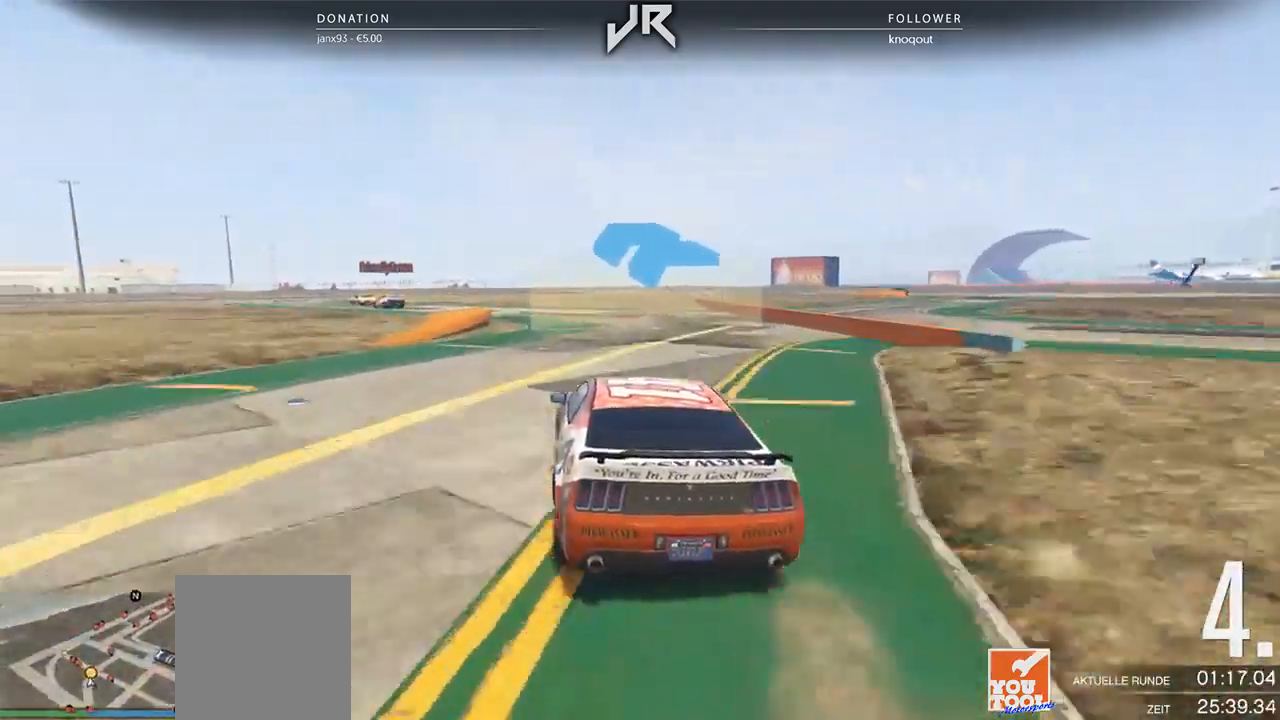
{"buttons": [], "left_stick": "left", "right_stick": "center", "events": [[62, "left_stick", "center"], [188, "left_stick", "left"], [292, "left_stick", "center"], [396, "left_stick", "left"]]}
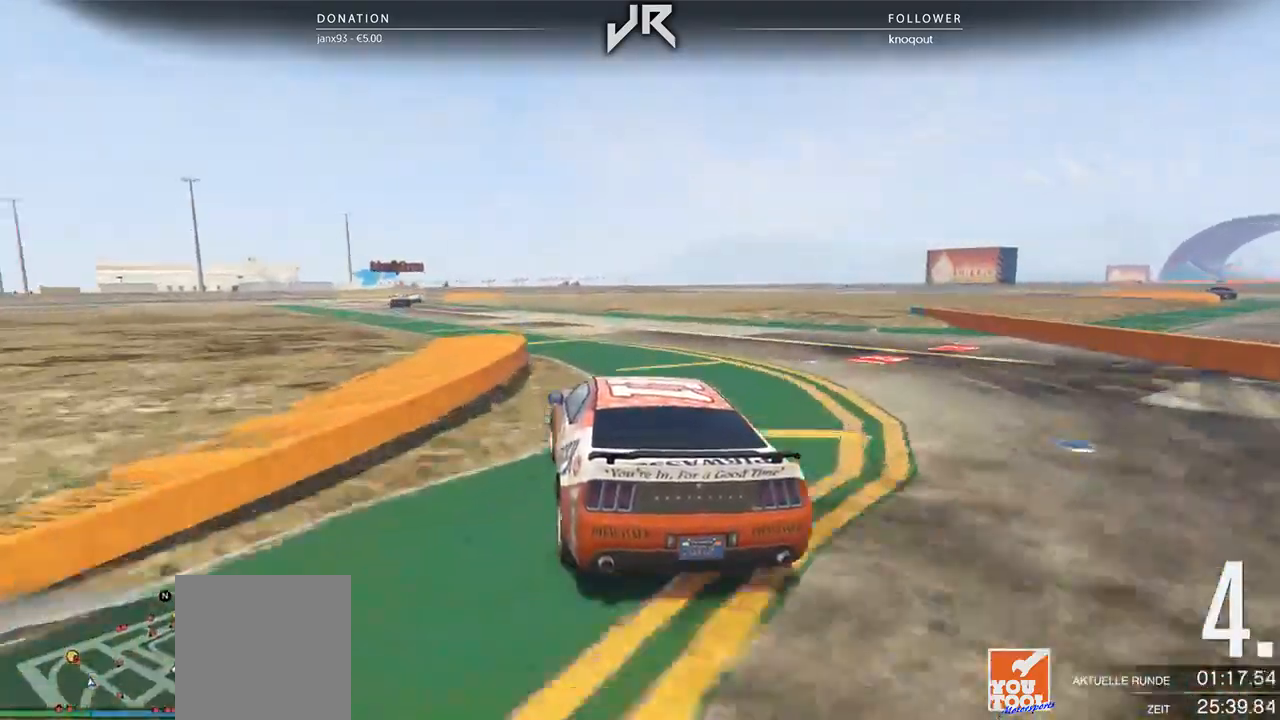
{"buttons": [], "left_stick": "center", "right_stick": "center", "events": [[104, "left_stick", "center"], [250, "left_stick", "left"], [396, "left_stick", "center"]]}
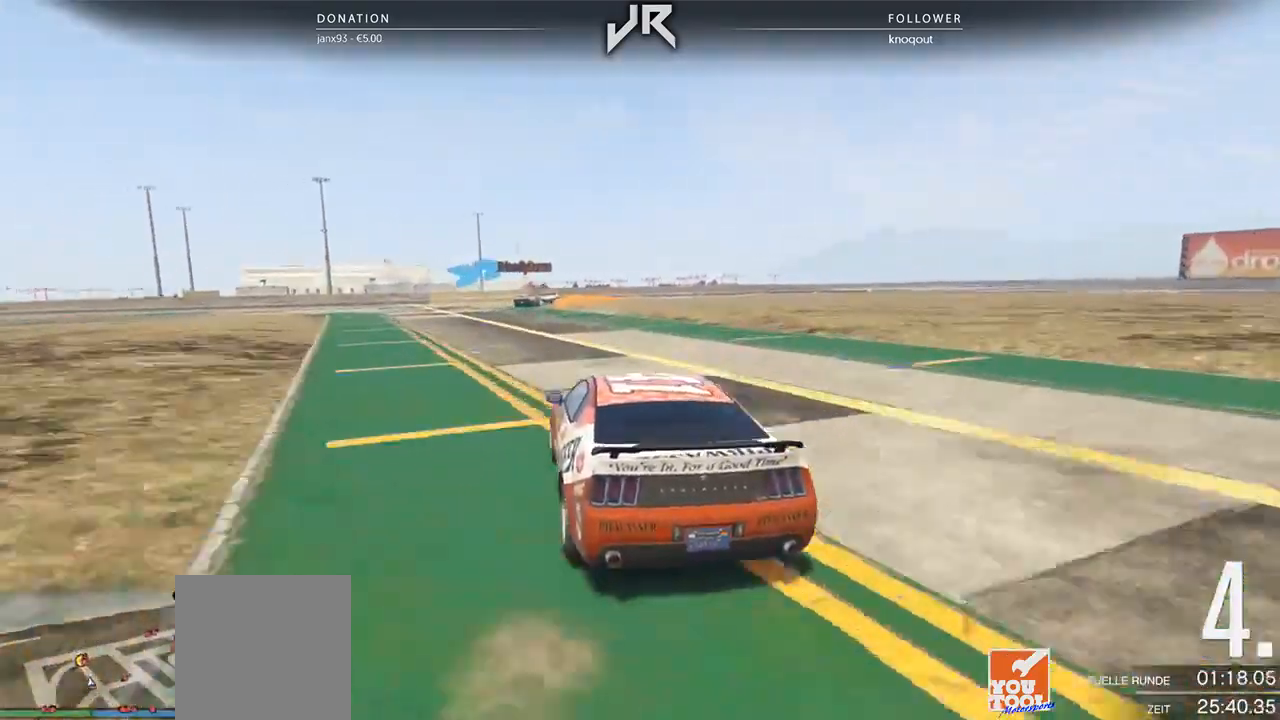
{"buttons": [], "left_stick": "right", "right_stick": "center", "events": [[21, "left_stick", "left"], [125, "left_stick", "center"], [479, "left_stick", "right"]]}
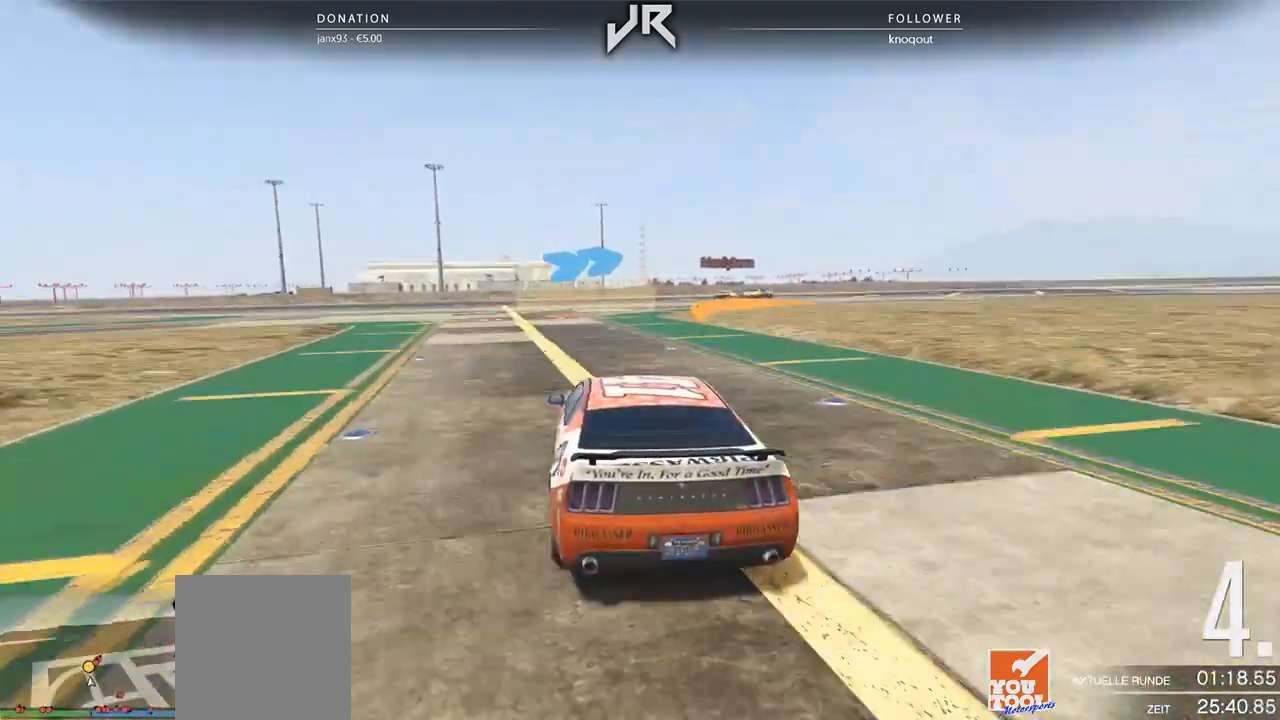
{"buttons": [], "left_stick": "right", "right_stick": "center", "events": [[188, "left_stick", "center"], [250, "left_stick", "right"], [375, "left_stick", "center"], [438, "left_stick", "right"]]}
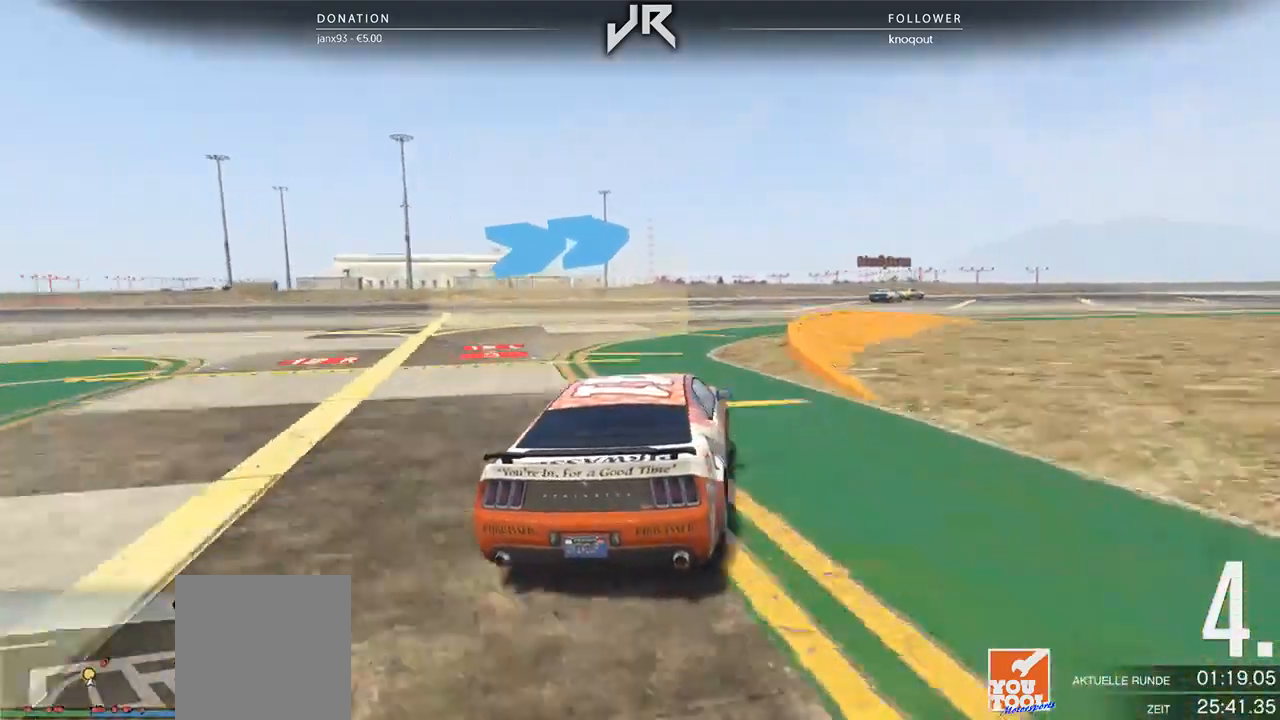
{"buttons": [], "left_stick": "center", "right_stick": "center", "events": [[83, "left_stick", "center"], [146, "left_stick", "right"], [250, "left_stick", "center"], [333, "left_stick", "right"], [438, "left_stick", "center"]]}
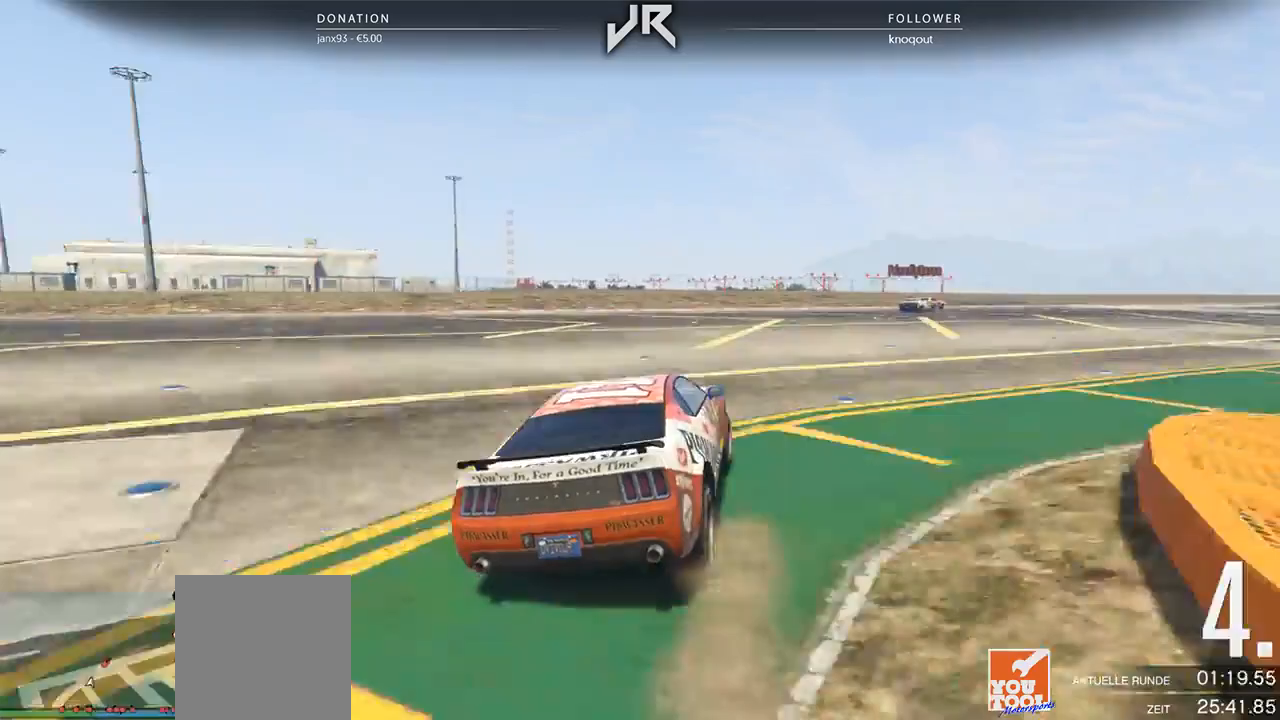
{"buttons": [], "left_stick": "right", "right_stick": "center", "events": [[104, "left_stick", "right"], [208, "left_stick", "center"], [271, "left_stick", "right"], [375, "left_stick", "center"], [479, "left_stick", "right"]]}
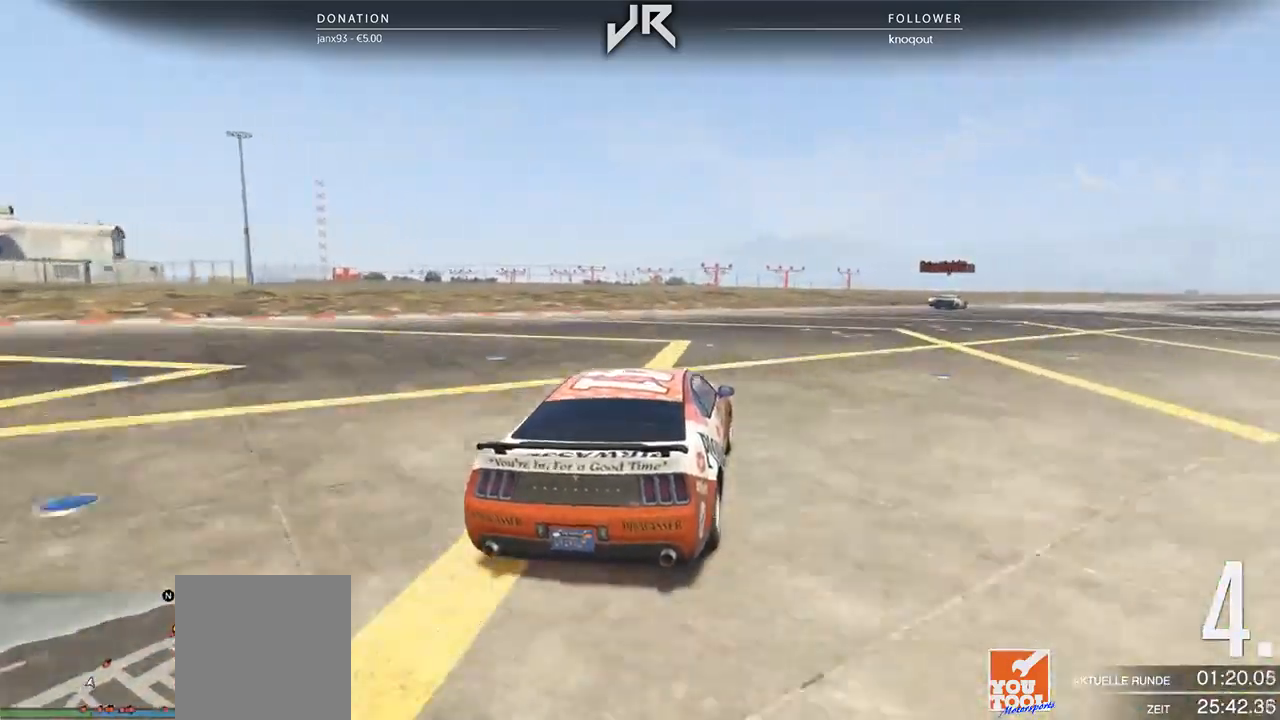
{"buttons": [], "left_stick": "center", "right_stick": "center", "events": [[104, "left_stick", "center"], [208, "left_stick", "right"], [500, "left_stick", "center"]]}
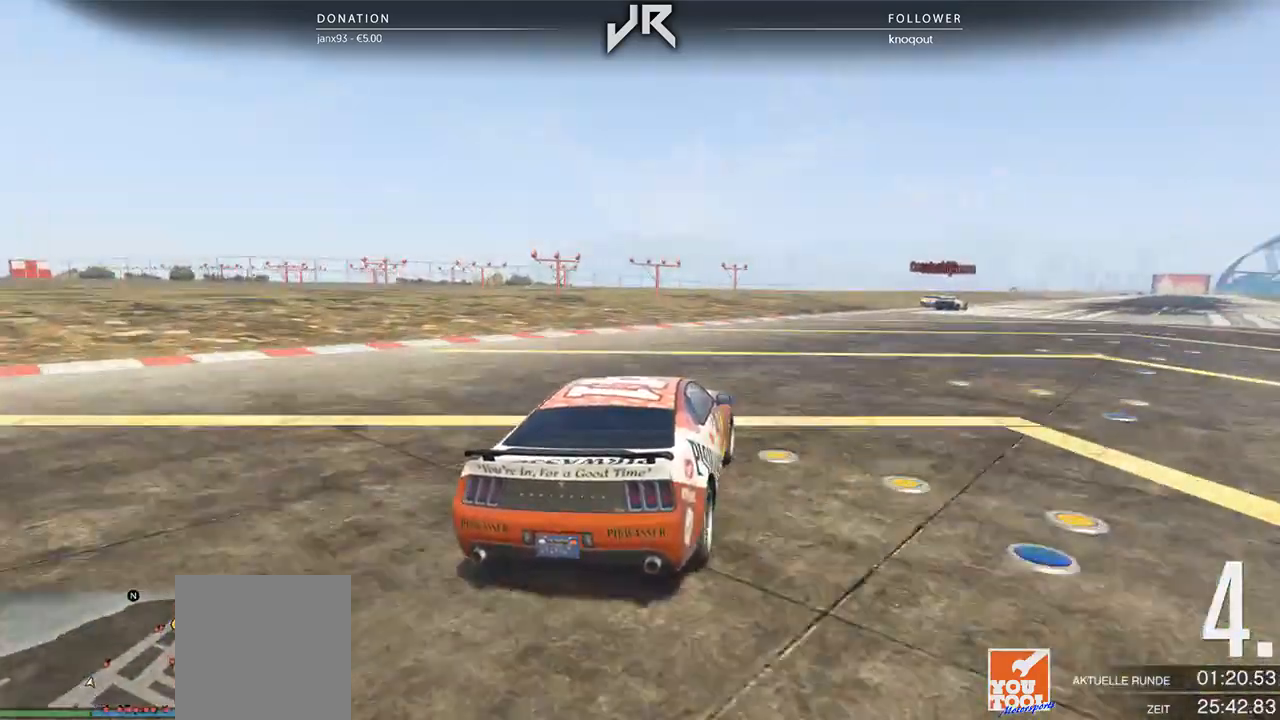
{"buttons": [], "left_stick": "center", "right_stick": "center", "events": [[104, "left_stick", "right"], [188, "left_stick", "center"], [292, "left_stick", "right"], [438, "left_stick", "center"]]}
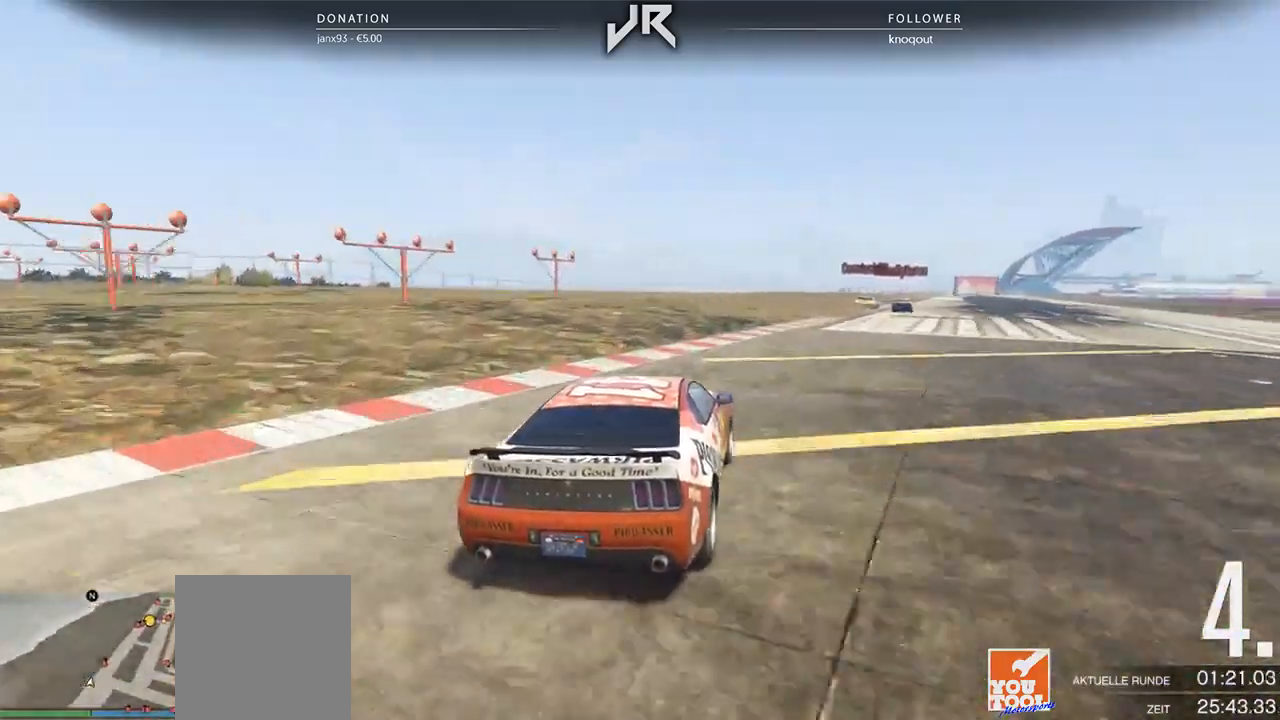
{"buttons": [], "left_stick": "right", "right_stick": "center", "events": [[21, "left_stick", "right"], [125, "left_stick", "center"], [292, "left_stick", "right"], [396, "left_stick", "center"], [479, "left_stick", "right"]]}
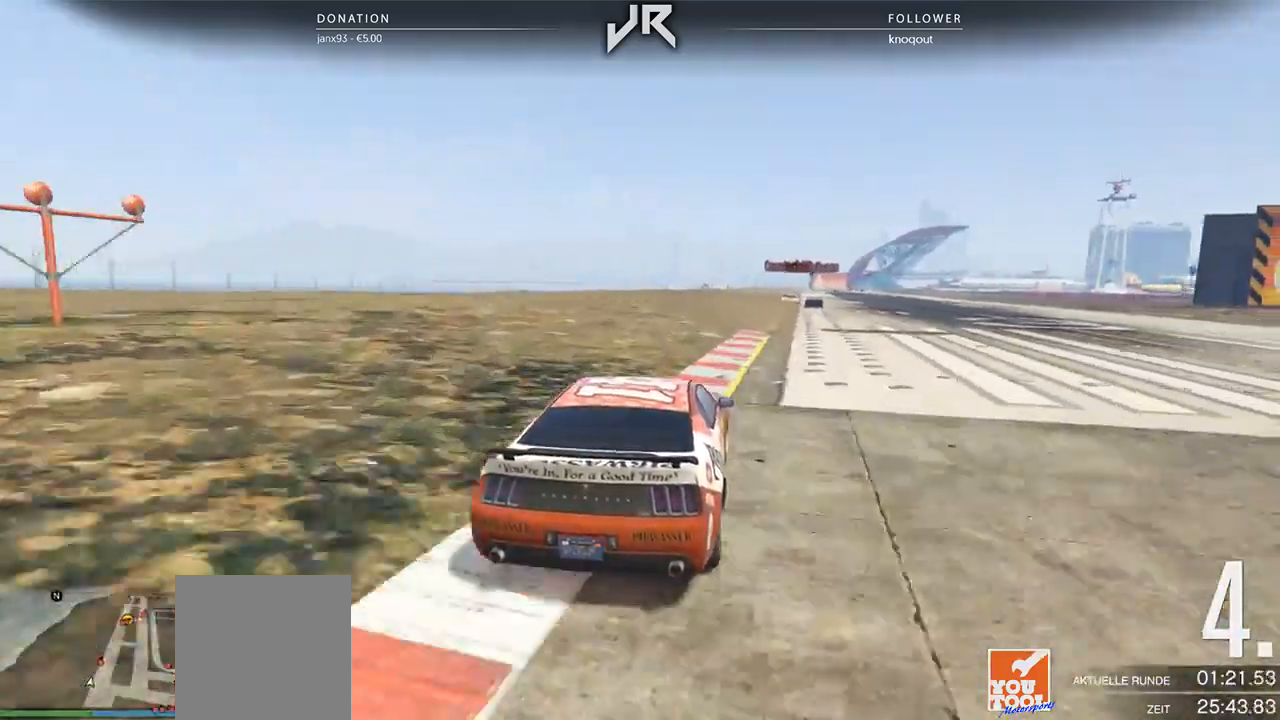
{"buttons": [], "left_stick": "center", "right_stick": "center", "events": [[42, "left_stick", "center"], [146, "left_stick", "right"], [250, "left_stick", "center"]]}
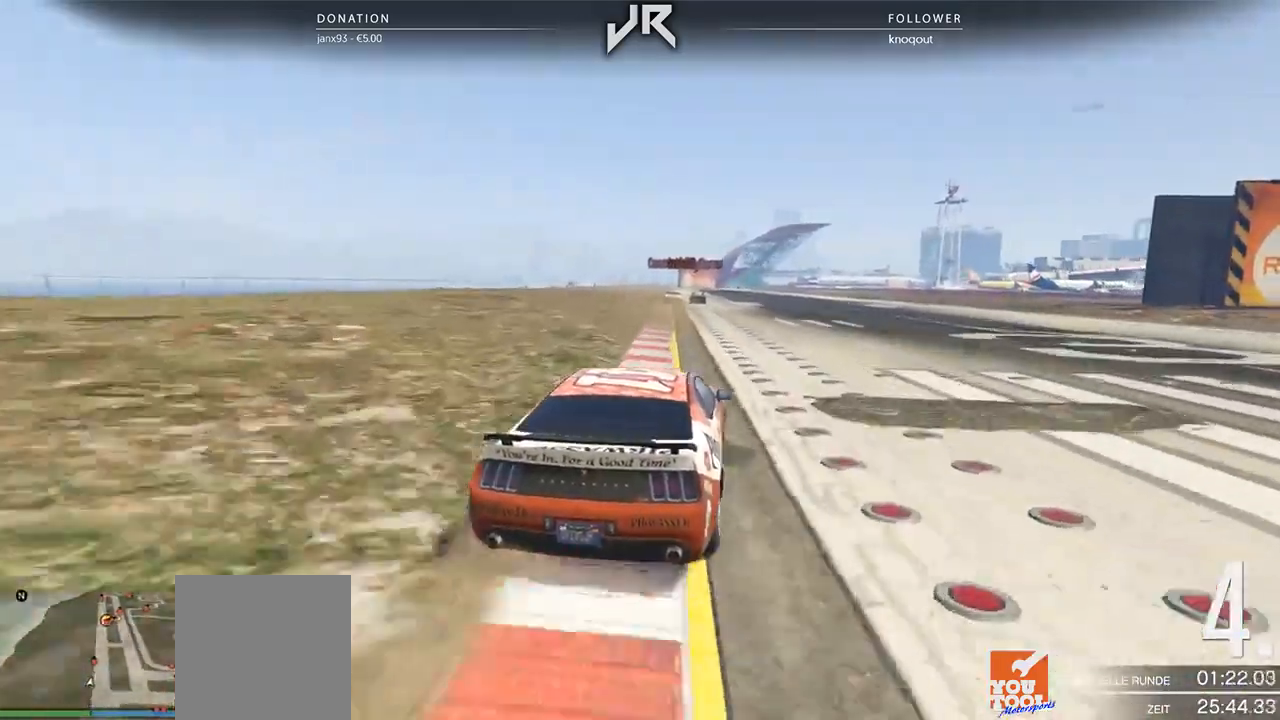
{"buttons": [], "left_stick": "left", "right_stick": "center", "events": [[104, "left_stick", "left"], [250, "left_stick", "center"], [417, "left_stick", "left"]]}
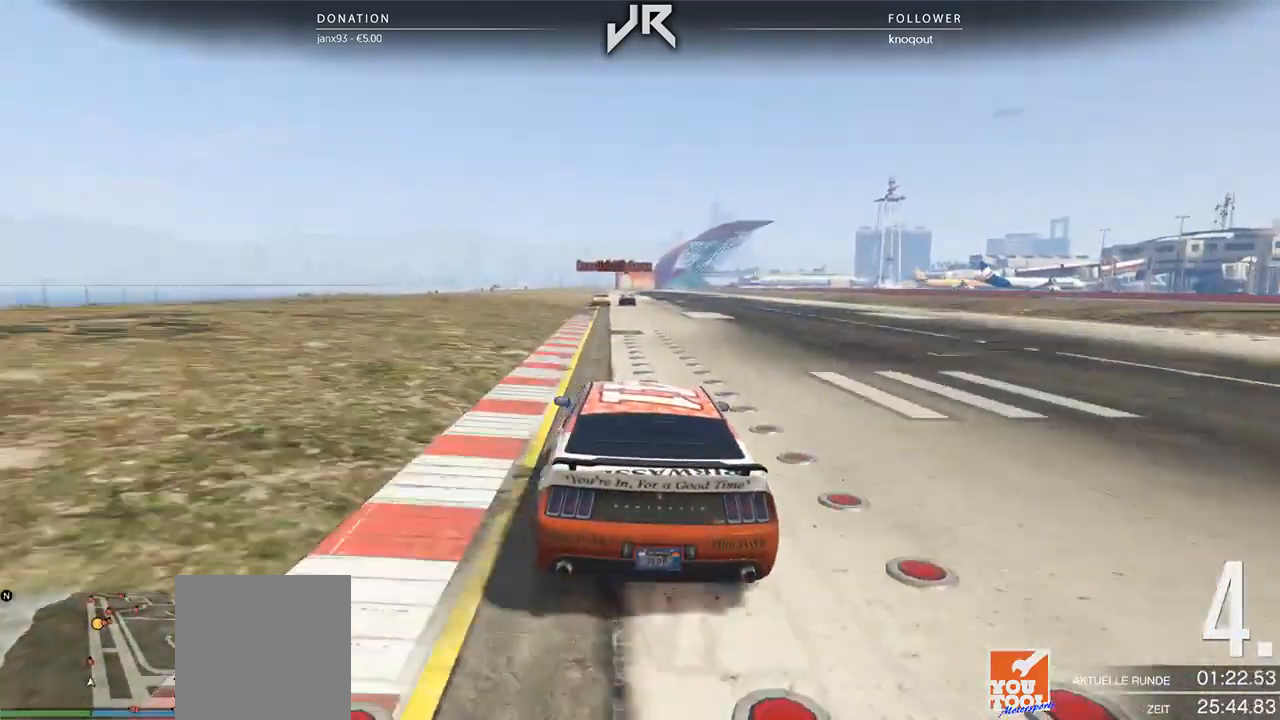
{"buttons": [], "left_stick": "center", "right_stick": "center", "events": [[21, "left_stick", "center"]]}
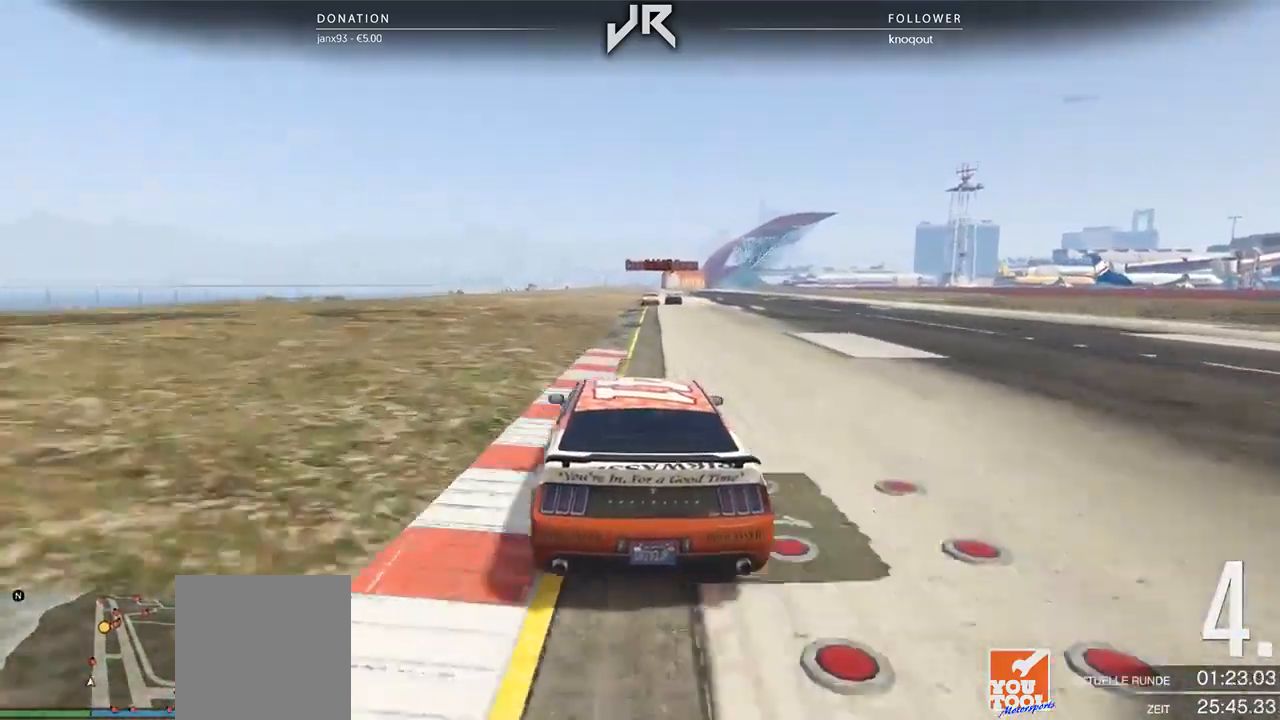
{"buttons": [], "left_stick": "center", "right_stick": "center", "events": [[62, "left_stick", "right"], [167, "left_stick", "center"]]}
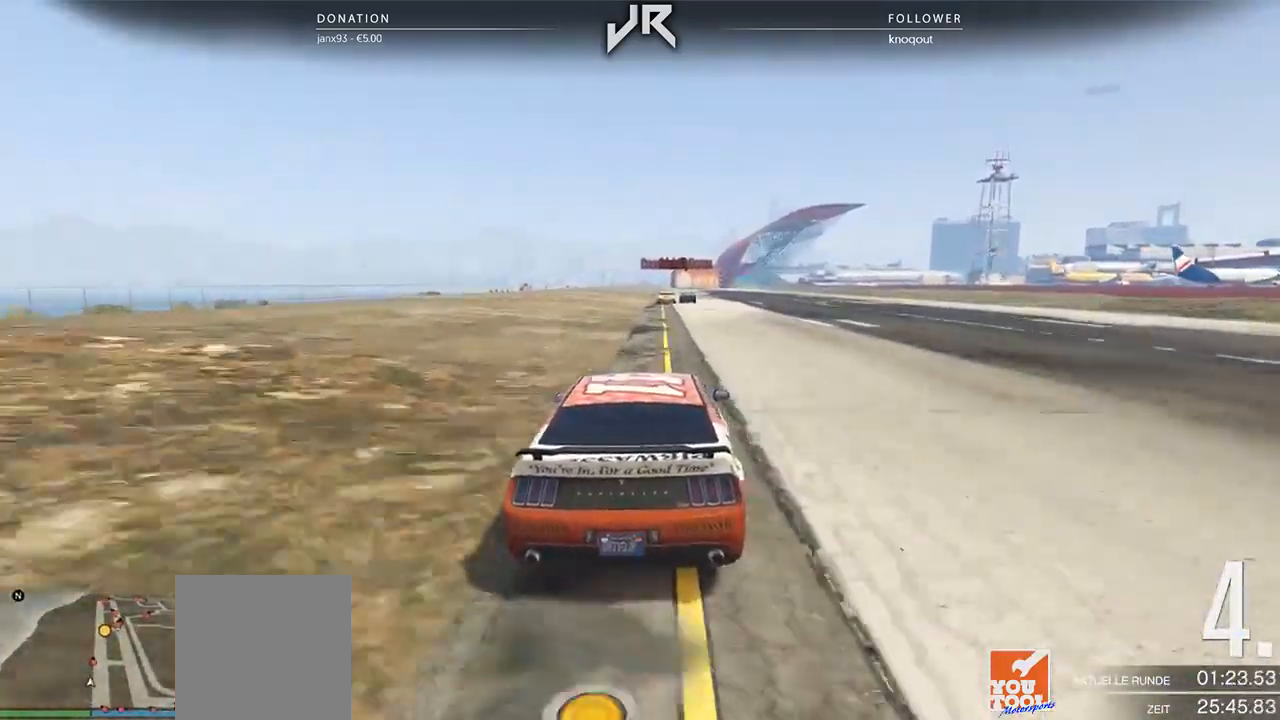
{"buttons": [], "left_stick": "center", "right_stick": "center", "events": []}